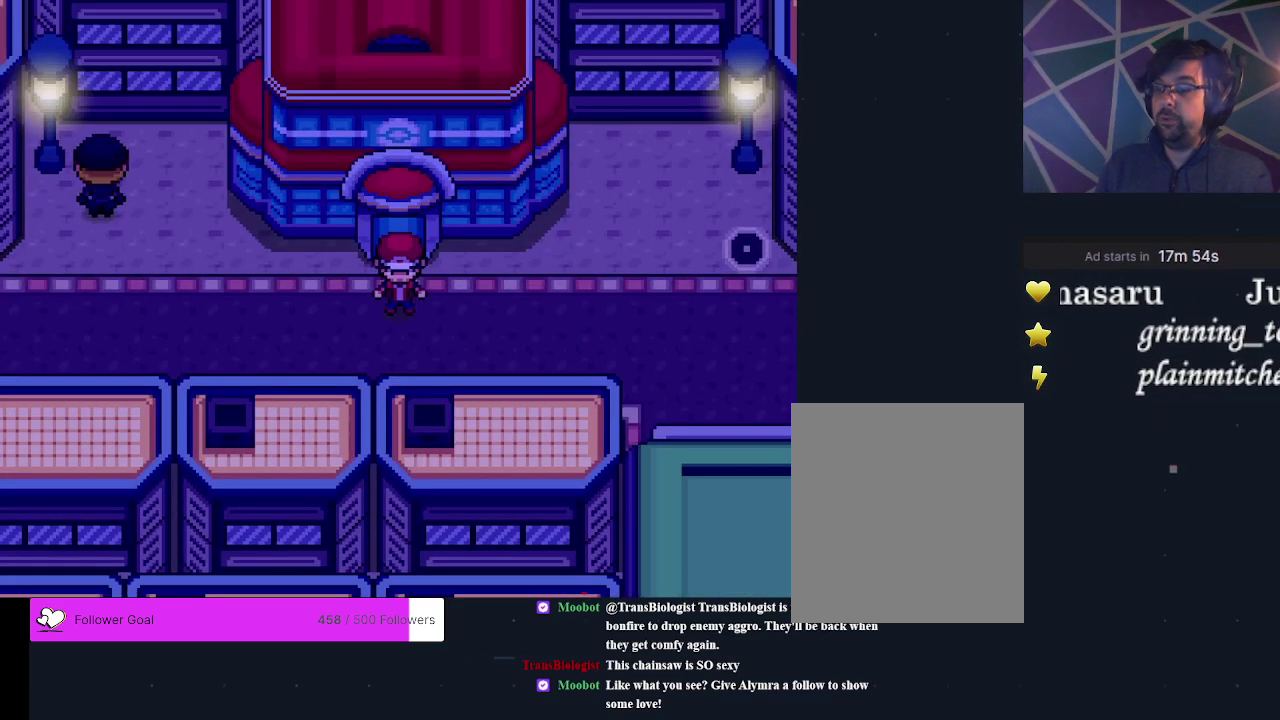
Gameplay with a controller (Xbox layout); each line is a JSON object with the inputs held at the frame after it (dt_ms = milliseconds from this image to that frame). "events" lists button and stick changes between this image and that frame as [ms after this image, input, new state], when the widget could be followed in between. Not read: L3 R3 left_stick right_stick.
{"dt_ms": 300, "buttons": ["DPAD_DOWN"], "events": [[33, "DPAD_DOWN", "up"], [233, "DPAD_DOWN", "down"]]}
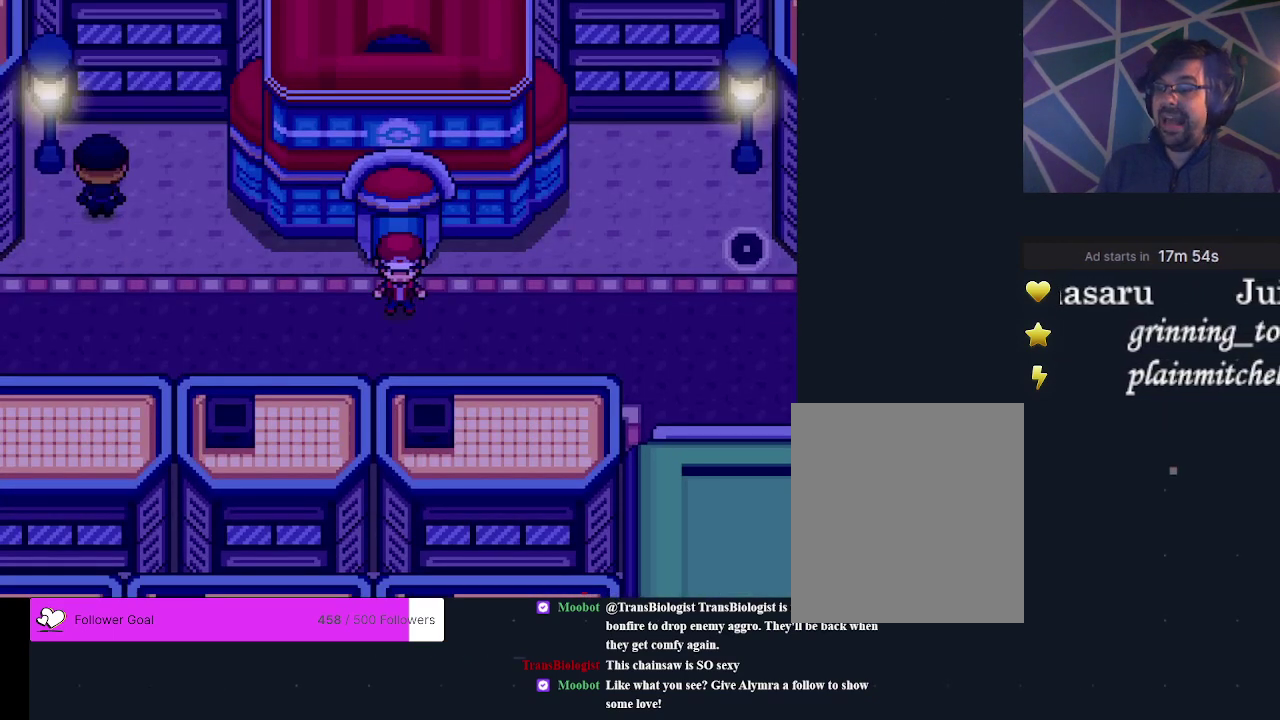
{"dt_ms": 200, "buttons": ["DPAD_DOWN"], "events": [[33, "DPAD_DOWN", "up"], [200, "DPAD_DOWN", "down"]]}
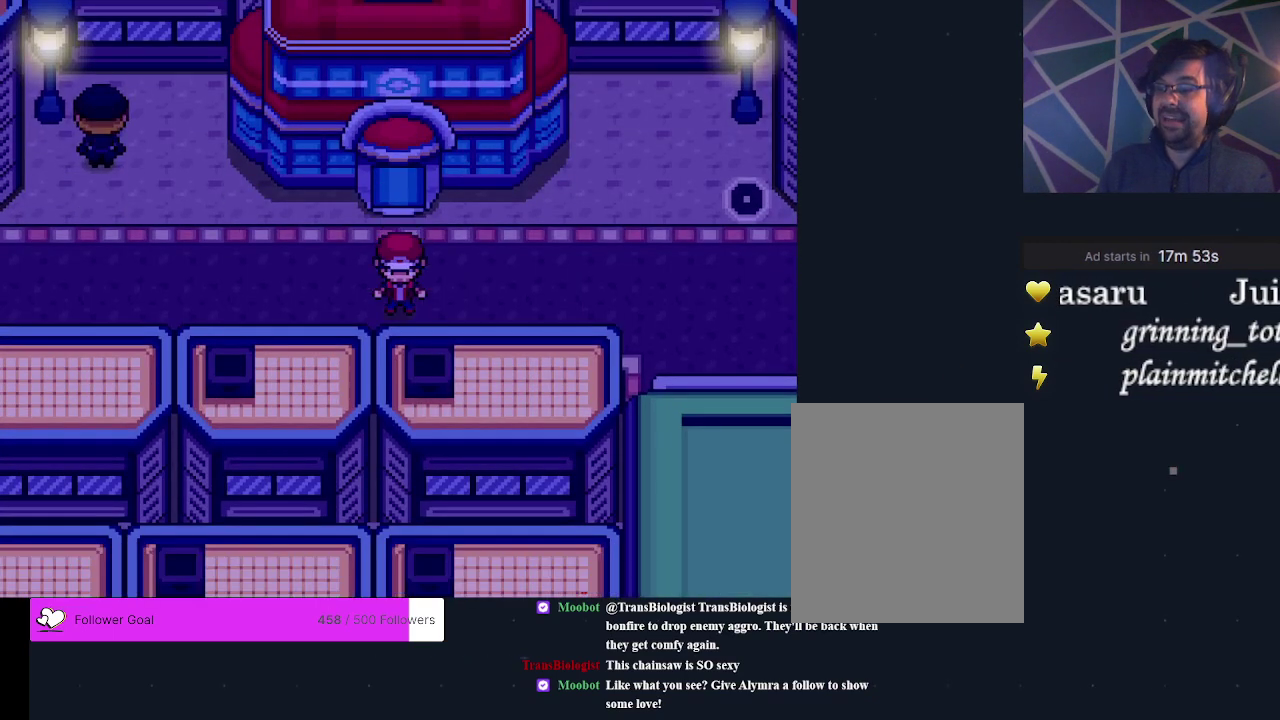
{"dt_ms": 300, "buttons": ["DPAD_LEFT"], "events": [[33, "DPAD_DOWN", "up"], [233, "DPAD_LEFT", "down"]]}
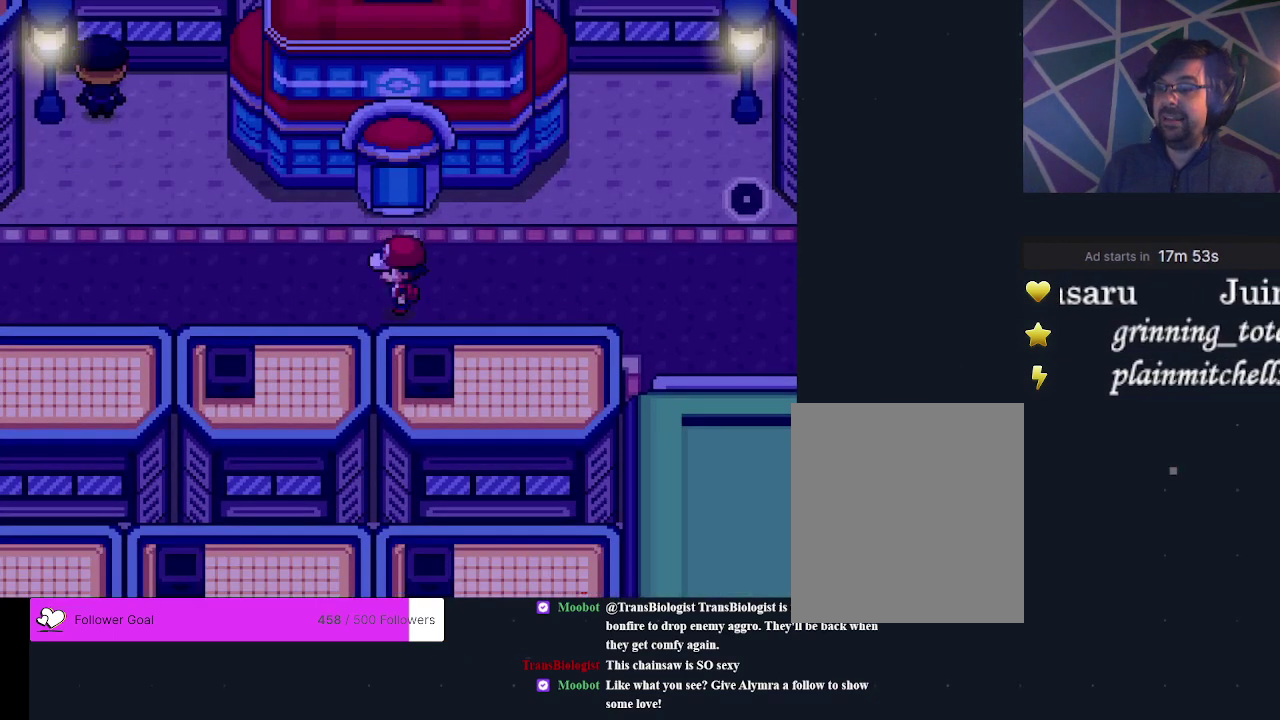
{"dt_ms": 600, "buttons": ["DPAD_LEFT"], "events": []}
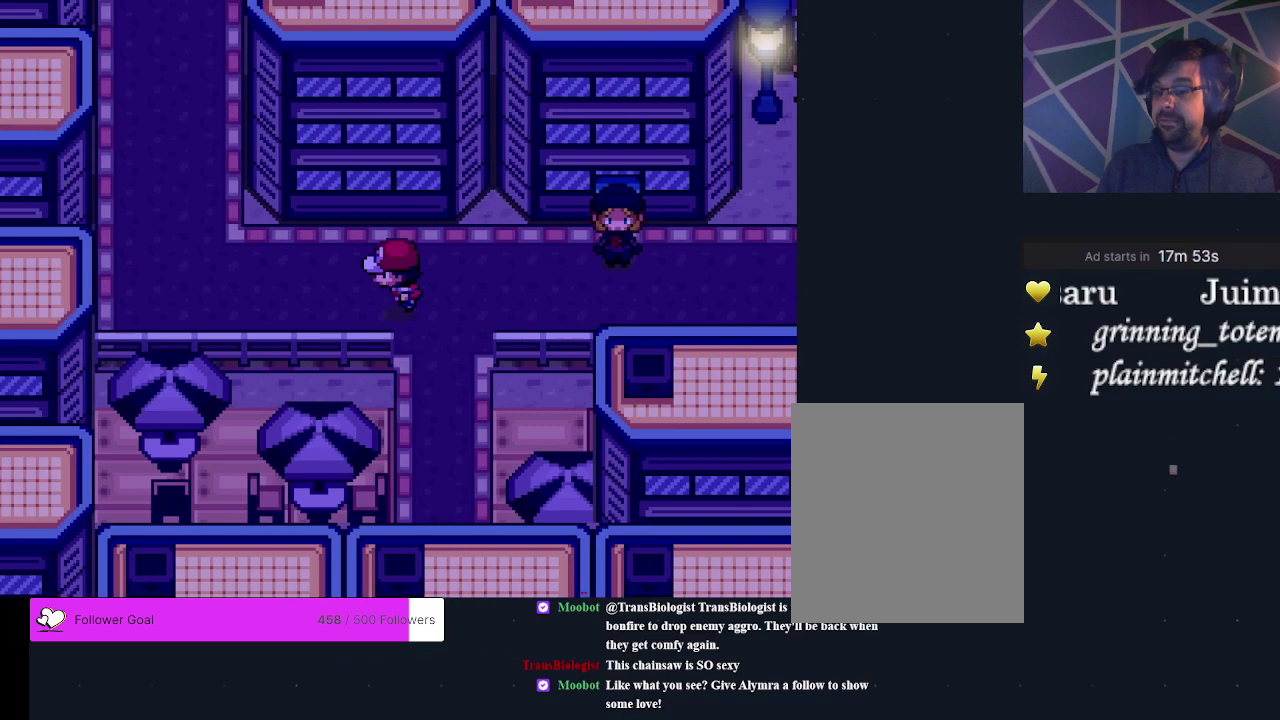
{"dt_ms": 400, "buttons": ["DPAD_UP"], "events": [[233, "DPAD_LEFT", "up"], [400, "DPAD_UP", "down"]]}
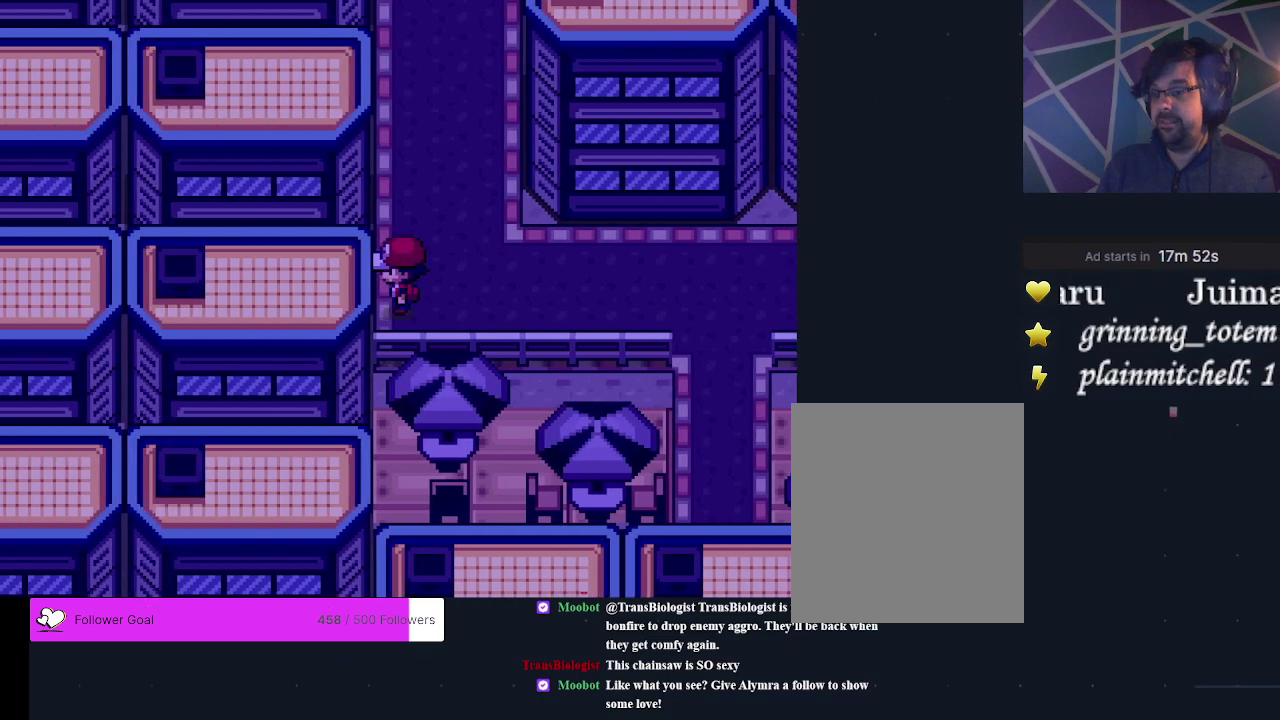
{"dt_ms": 600, "buttons": ["DPAD_RIGHT"], "events": [[500, "DPAD_UP", "up"], [600, "DPAD_RIGHT", "down"]]}
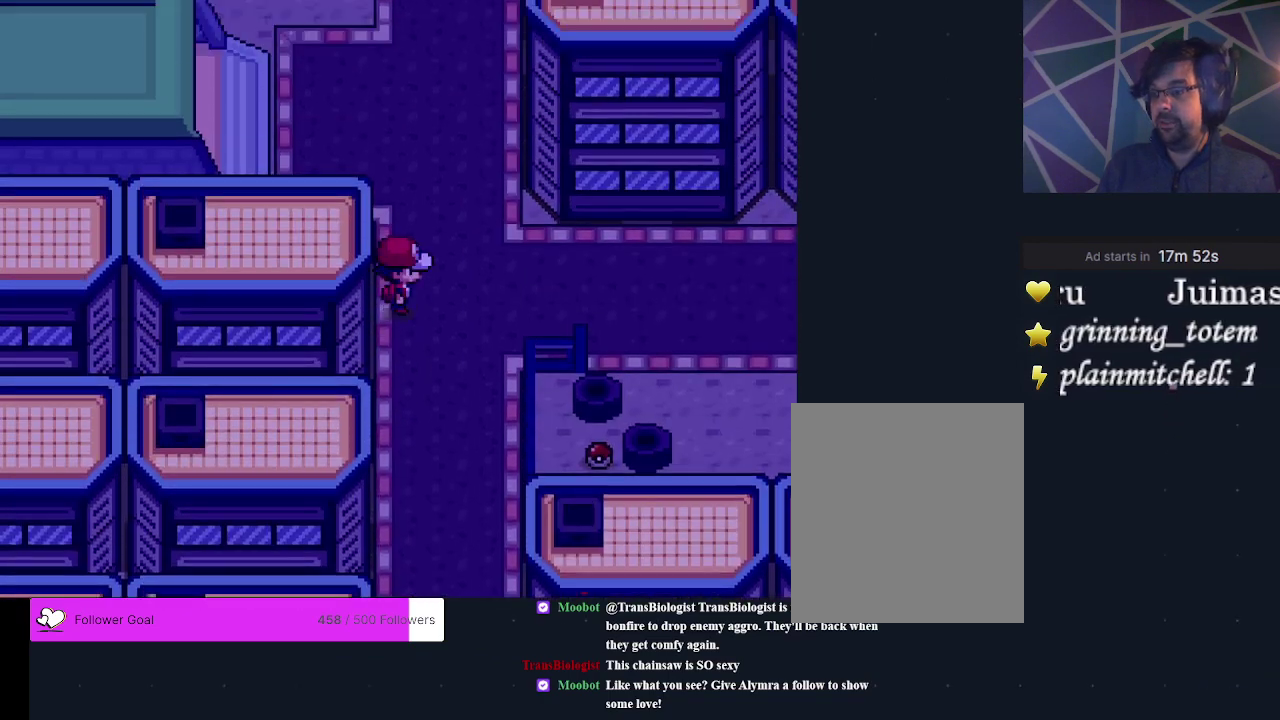
{"dt_ms": 300, "buttons": [], "events": [[300, "DPAD_RIGHT", "up"]]}
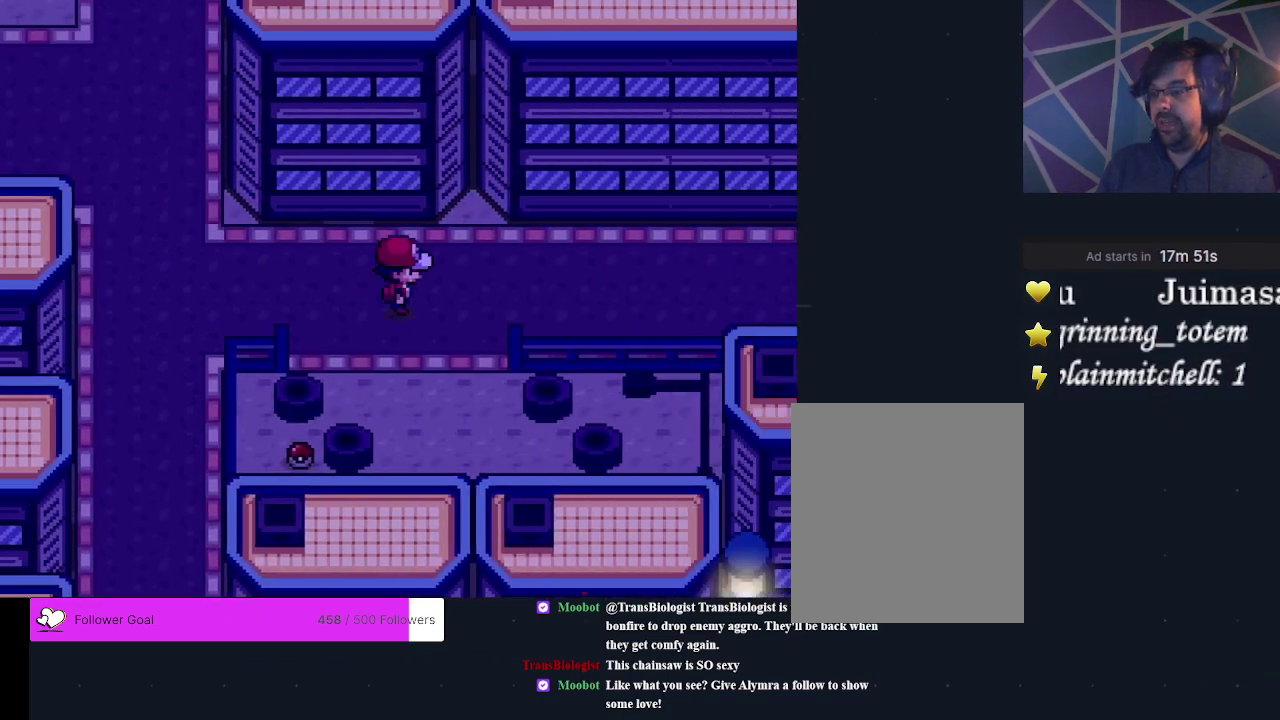
{"dt_ms": 400, "buttons": ["DPAD_LEFT"], "events": [[67, "DPAD_DOWN", "down"], [333, "DPAD_DOWN", "up"], [400, "DPAD_LEFT", "down"]]}
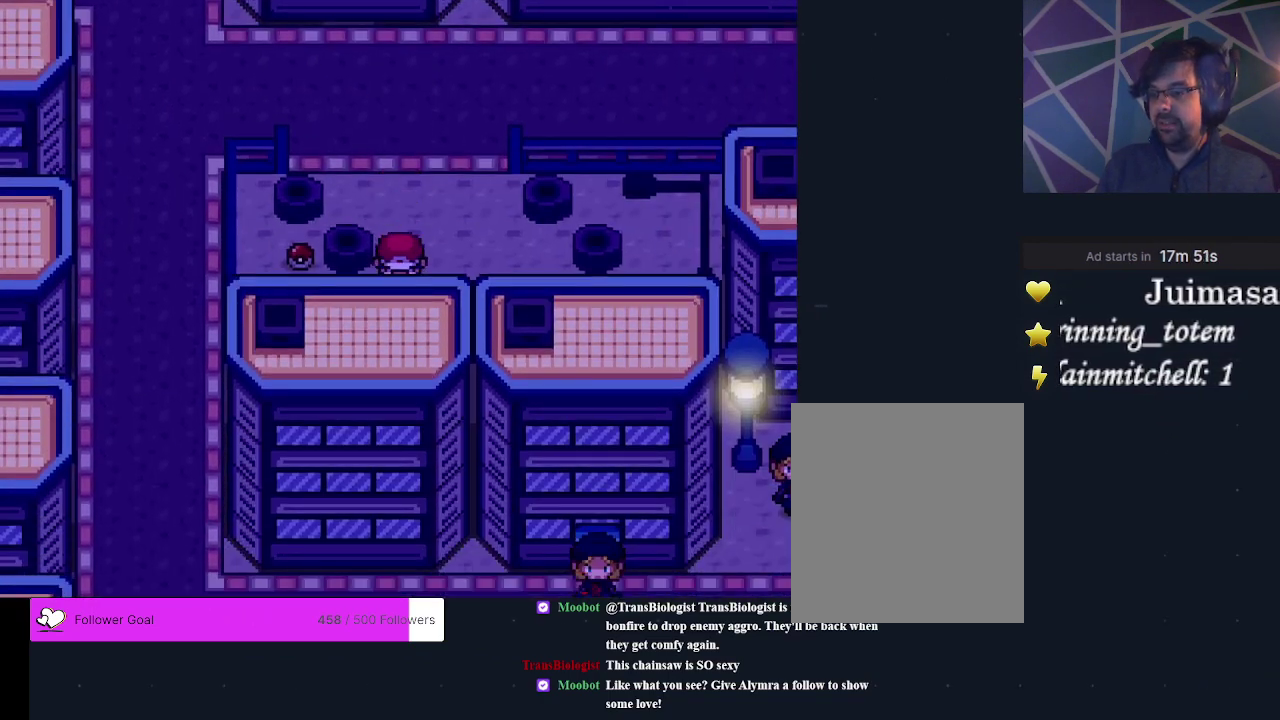
{"dt_ms": 400, "buttons": ["DPAD_UP"], "events": [[133, "DPAD_LEFT", "up"], [367, "DPAD_UP", "down"]]}
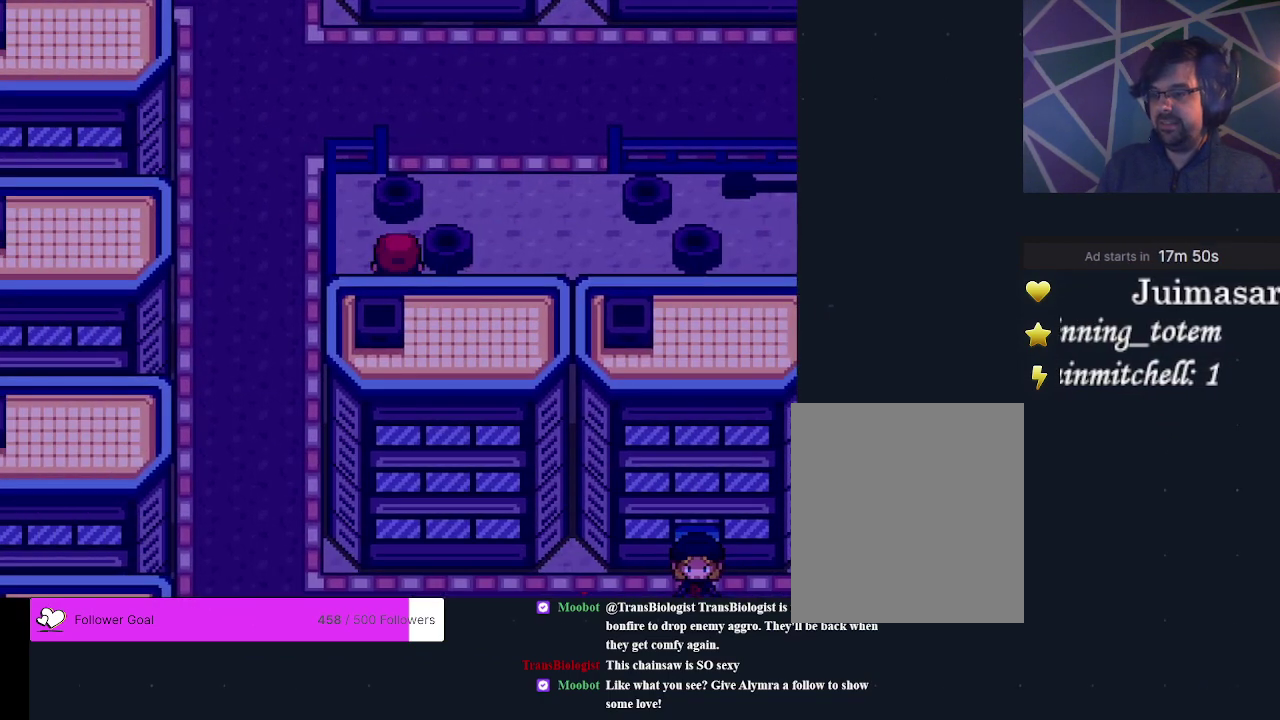
{"dt_ms": 200, "buttons": [], "events": [[100, "A", "down"], [100, "DPAD_UP", "up"], [200, "A", "up"]]}
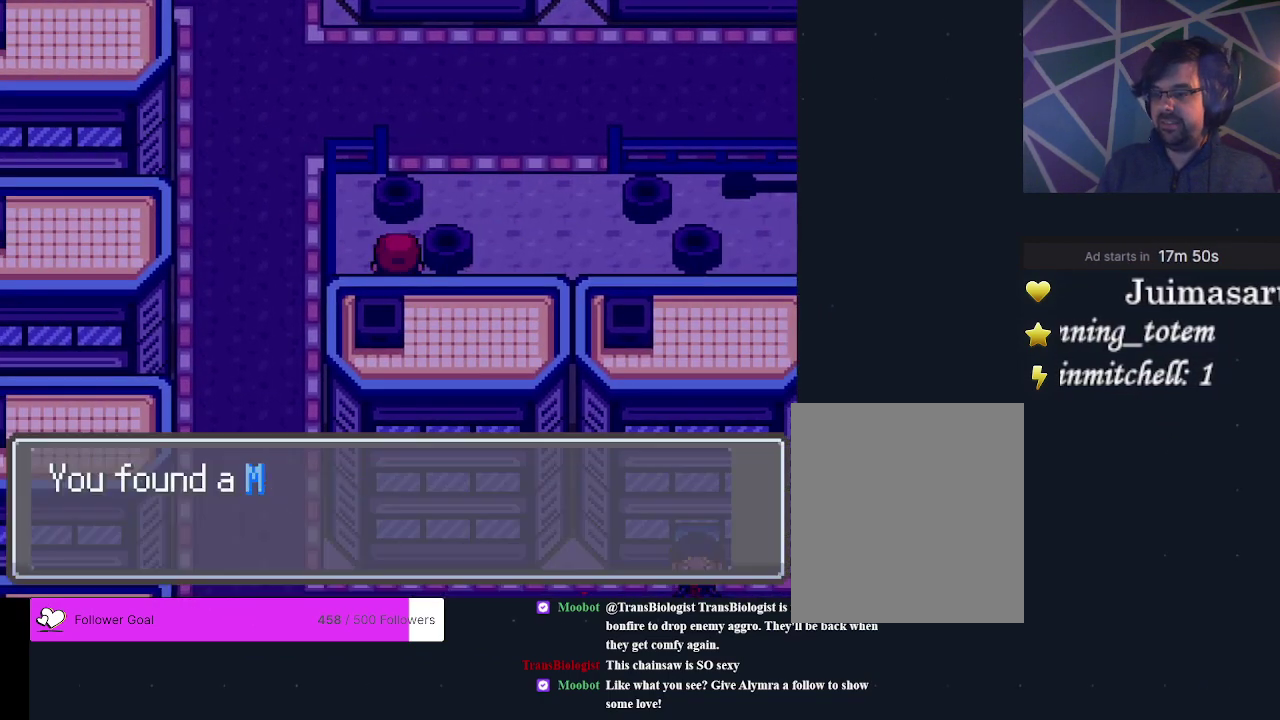
{"dt_ms": 300, "buttons": [], "events": [[167, "A", "down"], [233, "A", "up"]]}
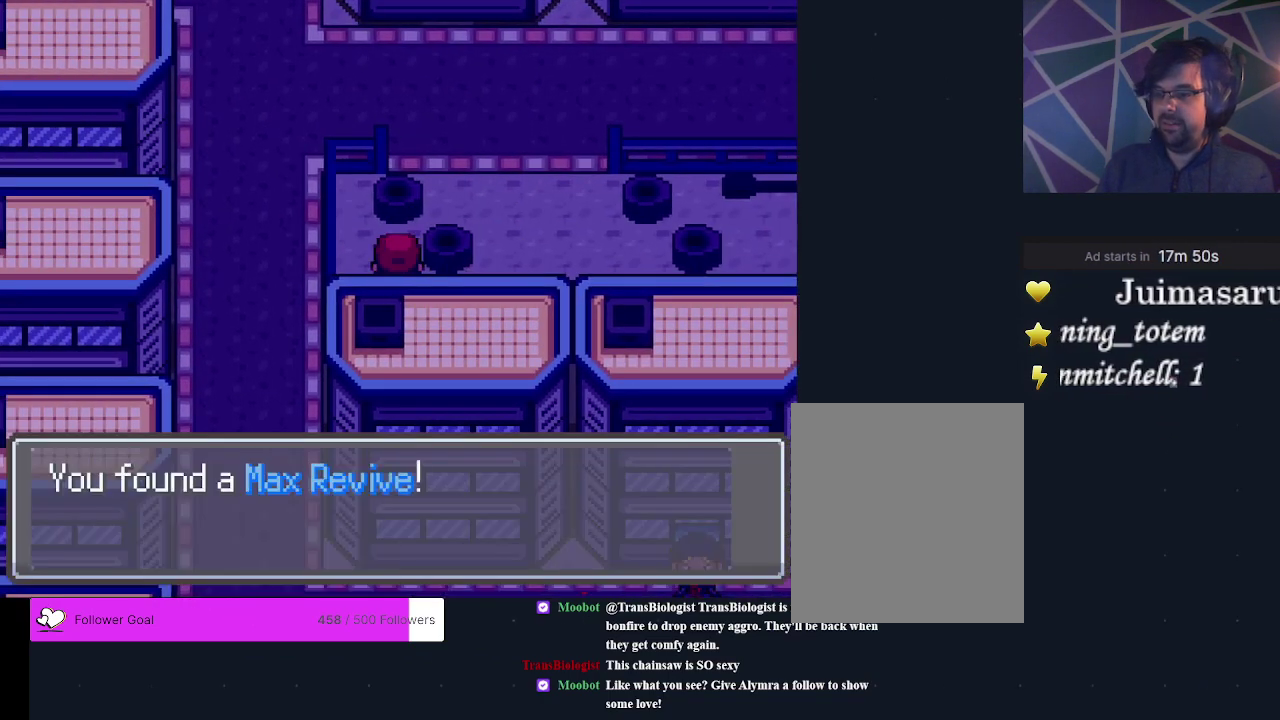
{"dt_ms": 300, "buttons": [], "events": [[133, "A", "down"], [300, "A", "up"]]}
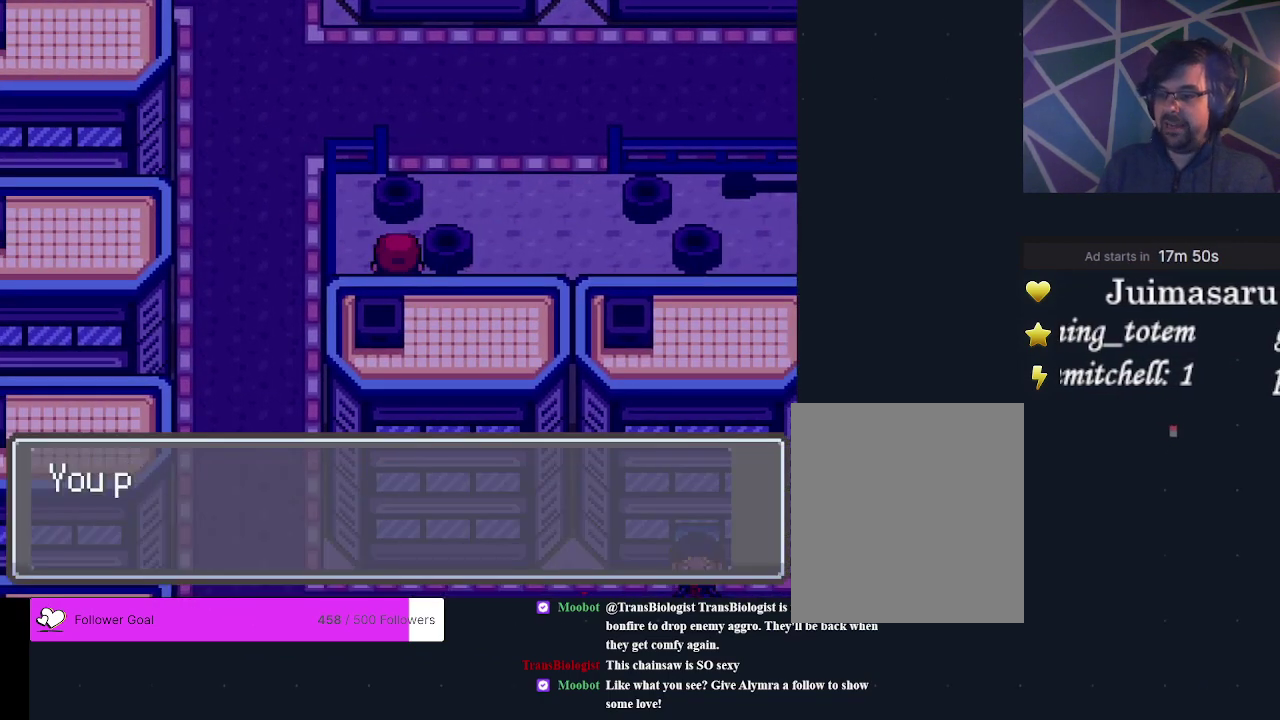
{"dt_ms": 300, "buttons": [], "events": [[133, "DPAD_RIGHT", "down"], [167, "A", "down"], [267, "DPAD_RIGHT", "up"], [300, "A", "up"]]}
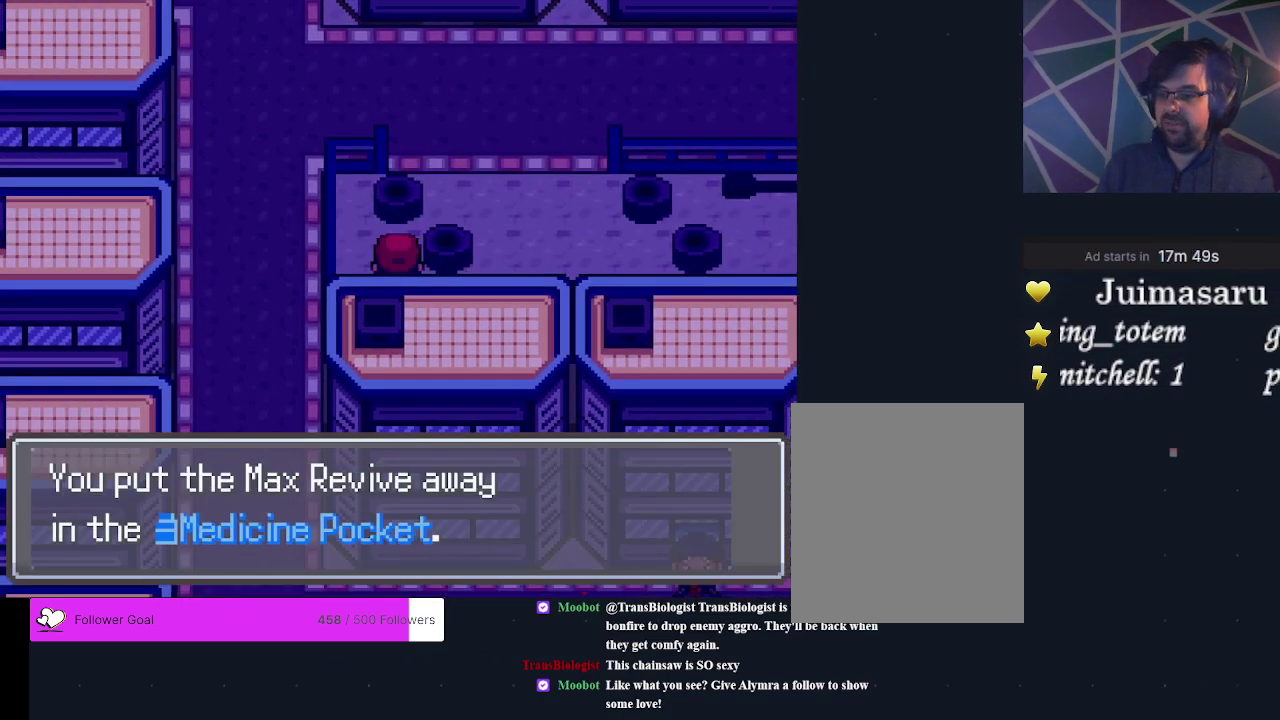
{"dt_ms": 200, "buttons": ["A", "DPAD_RIGHT"], "events": [[67, "A", "down"], [200, "DPAD_RIGHT", "down"]]}
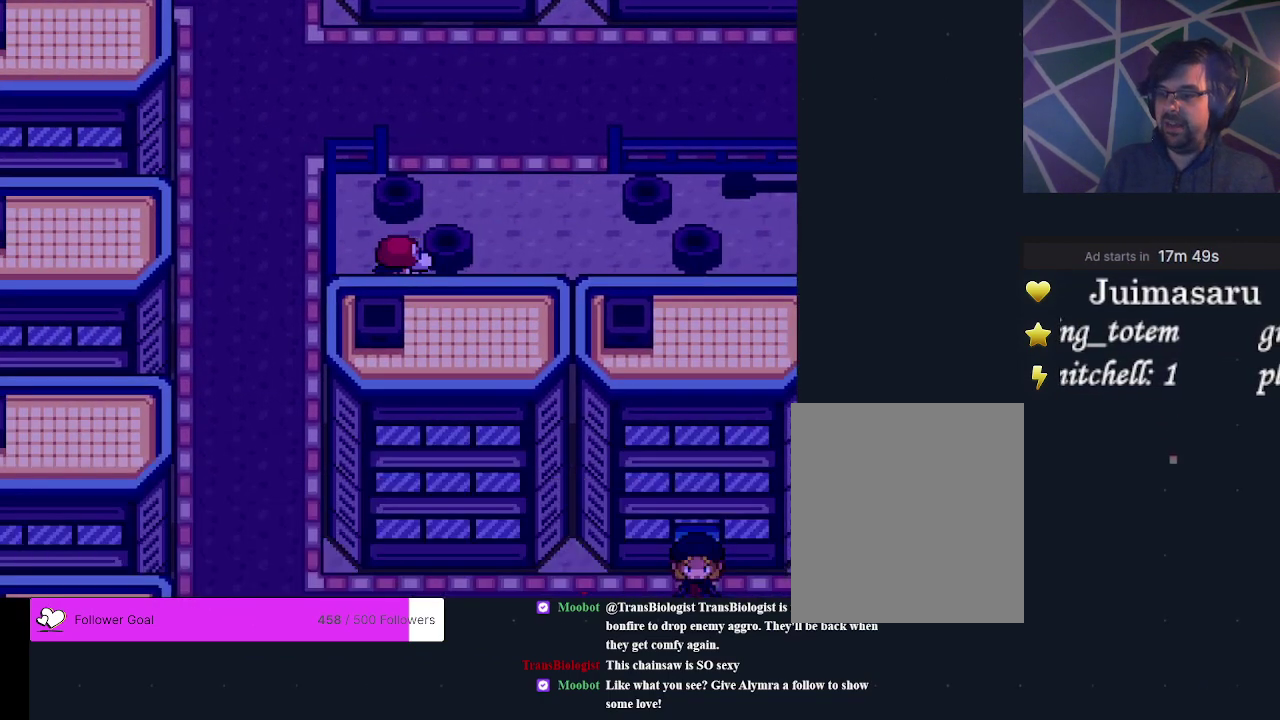
{"dt_ms": 200, "buttons": [], "events": [[33, "A", "up"], [133, "DPAD_RIGHT", "up"]]}
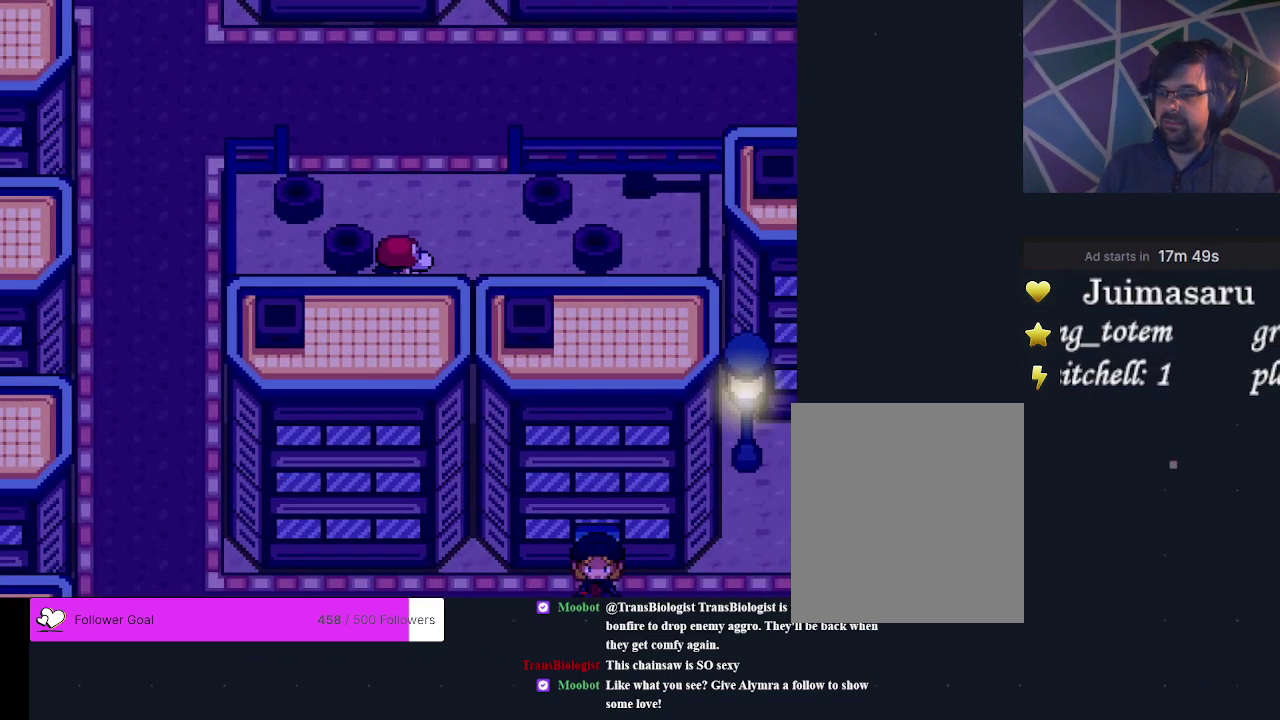
{"dt_ms": 300, "buttons": [], "events": [[33, "DPAD_UP", "down"], [267, "DPAD_UP", "up"]]}
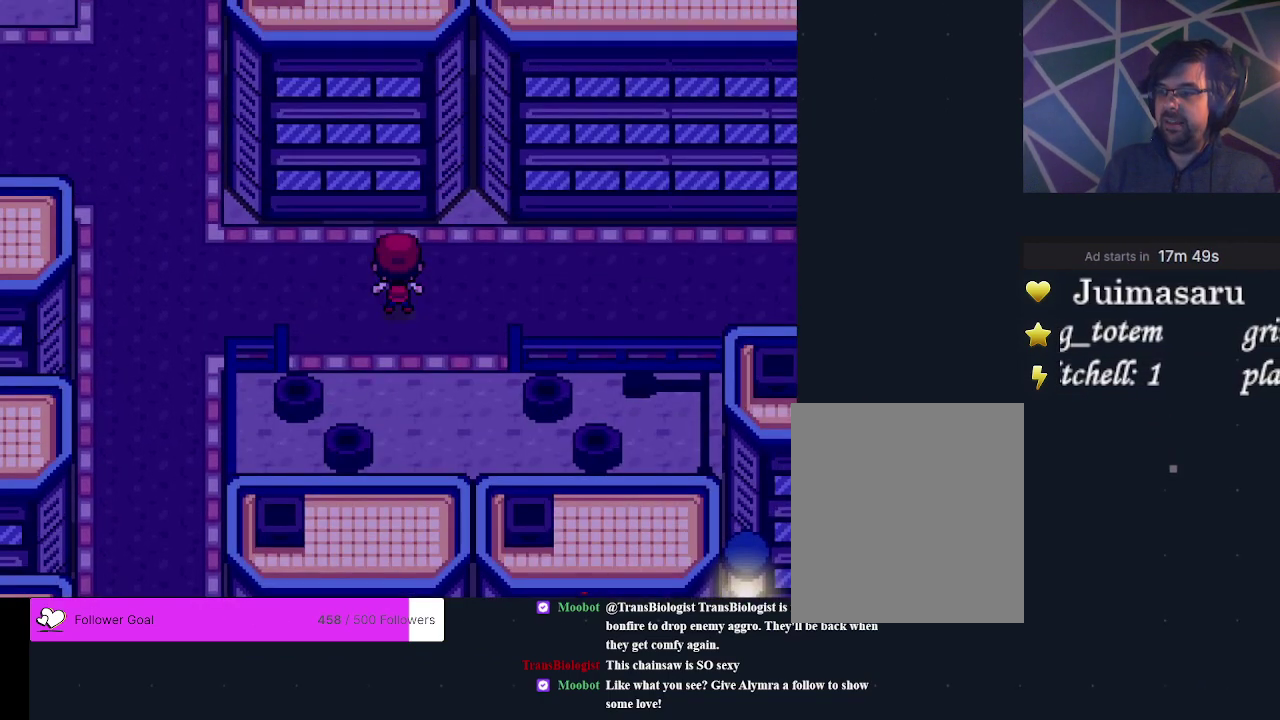
{"dt_ms": 600, "buttons": ["DPAD_RIGHT"], "events": [[33, "DPAD_RIGHT", "down"]]}
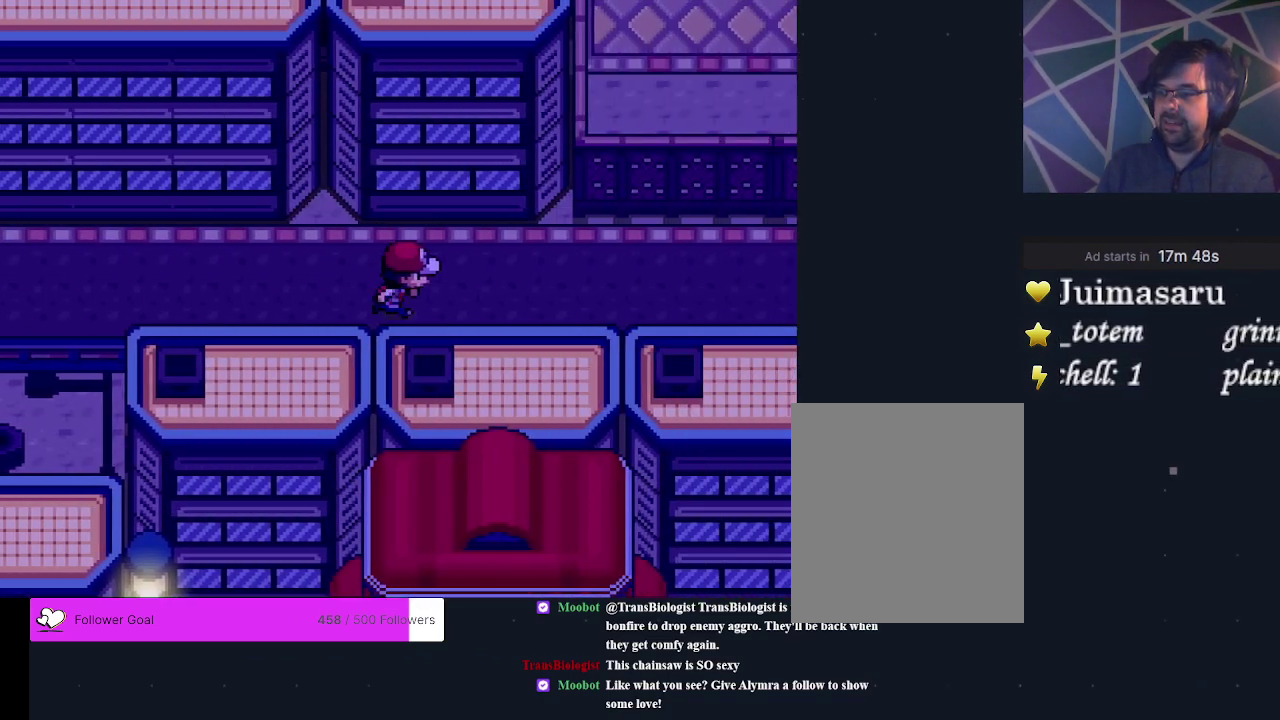
{"dt_ms": 400, "buttons": ["DPAD_RIGHT"], "events": [[267, "DPAD_RIGHT", "up"], [400, "DPAD_RIGHT", "down"]]}
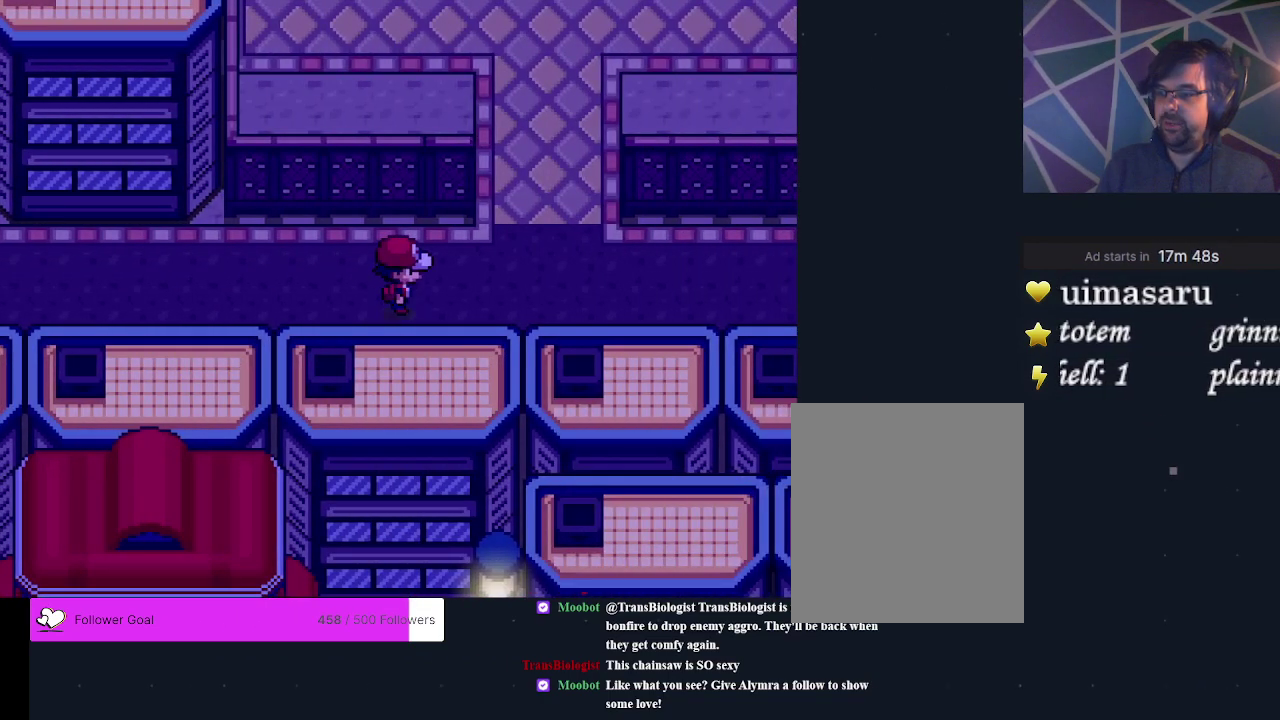
{"dt_ms": 600, "buttons": ["DPAD_UP"], "events": [[167, "DPAD_RIGHT", "up"], [533, "DPAD_UP", "down"]]}
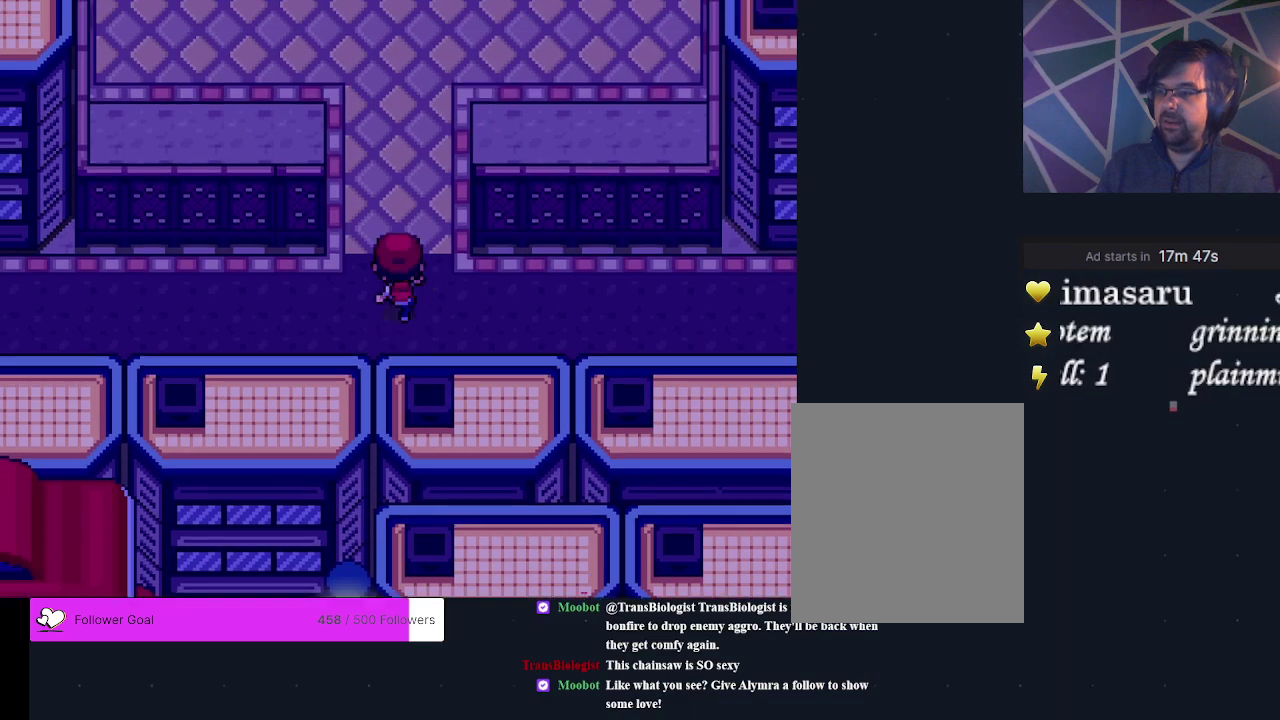
{"dt_ms": 500, "buttons": [], "events": [[500, "DPAD_UP", "up"]]}
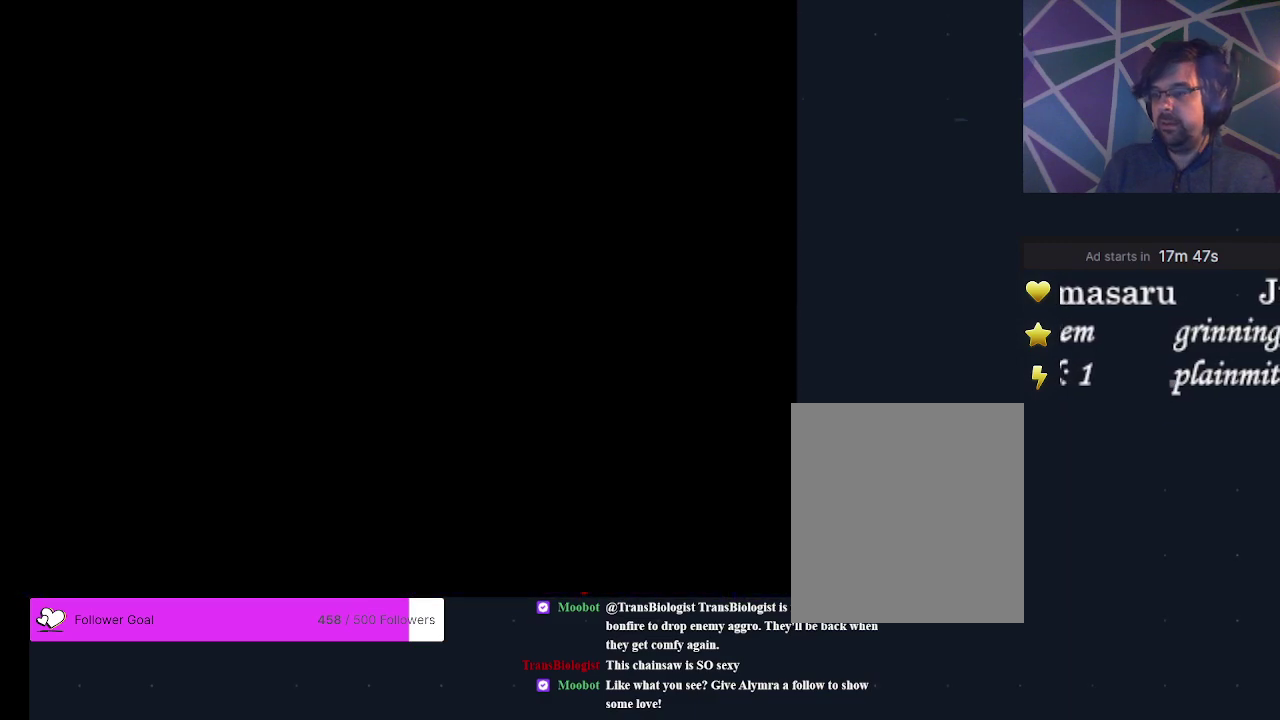
{"dt_ms": 500, "buttons": [], "events": []}
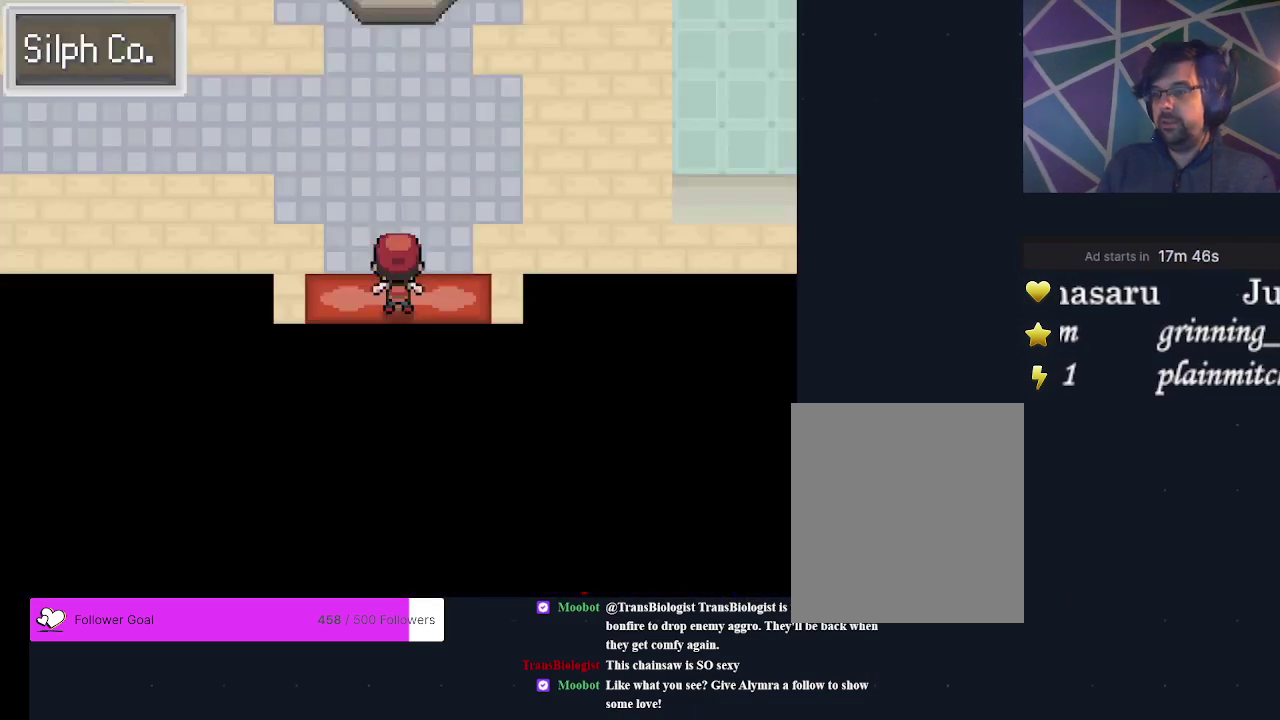
{"dt_ms": 400, "buttons": ["DPAD_UP"], "events": [[400, "DPAD_UP", "down"]]}
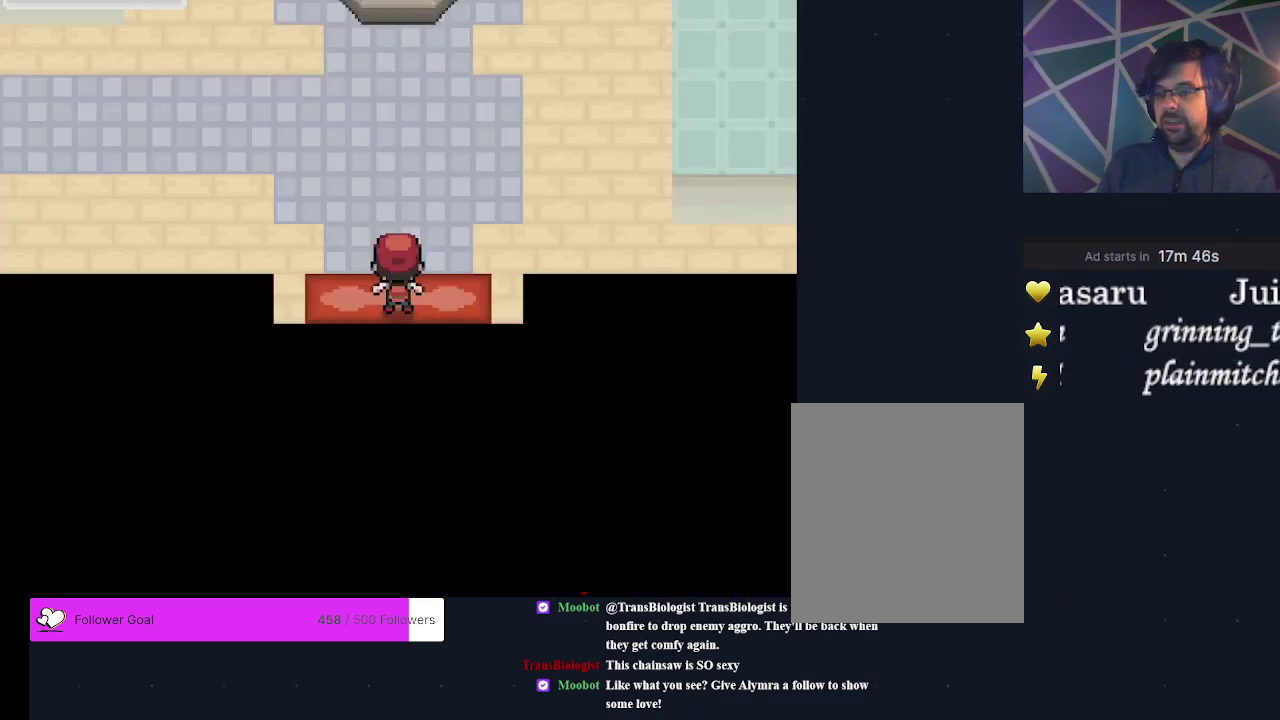
{"dt_ms": 400, "buttons": ["DPAD_RIGHT"], "events": [[267, "DPAD_UP", "up"], [367, "DPAD_RIGHT", "down"]]}
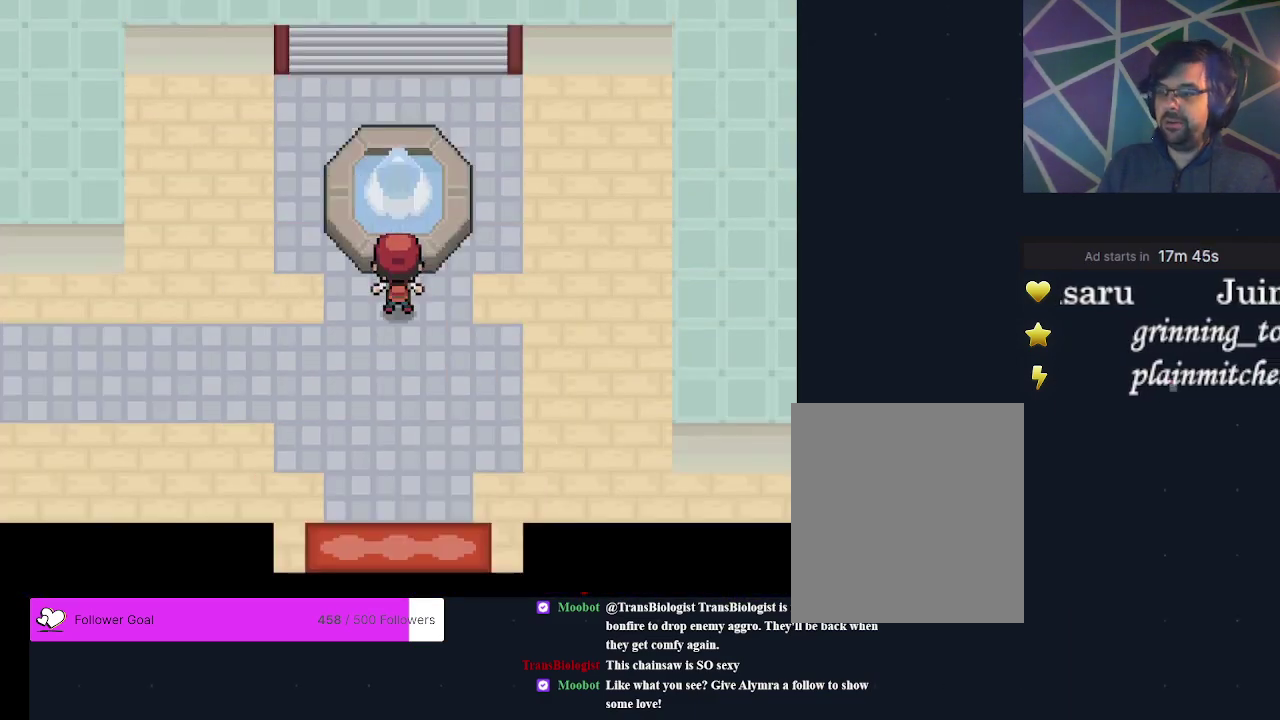
{"dt_ms": 300, "buttons": ["DPAD_UP"], "events": [[133, "DPAD_RIGHT", "up"], [267, "DPAD_UP", "down"]]}
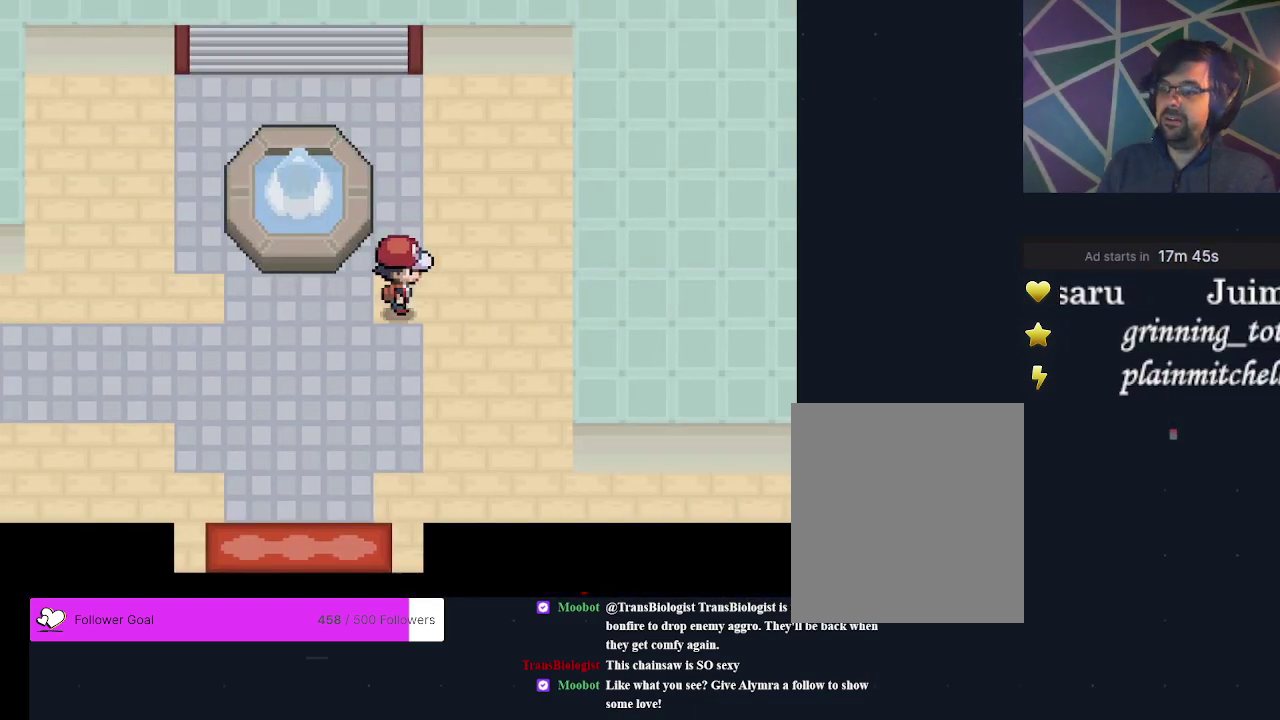
{"dt_ms": 400, "buttons": ["DPAD_LEFT"], "events": [[200, "DPAD_UP", "up"], [367, "DPAD_LEFT", "down"]]}
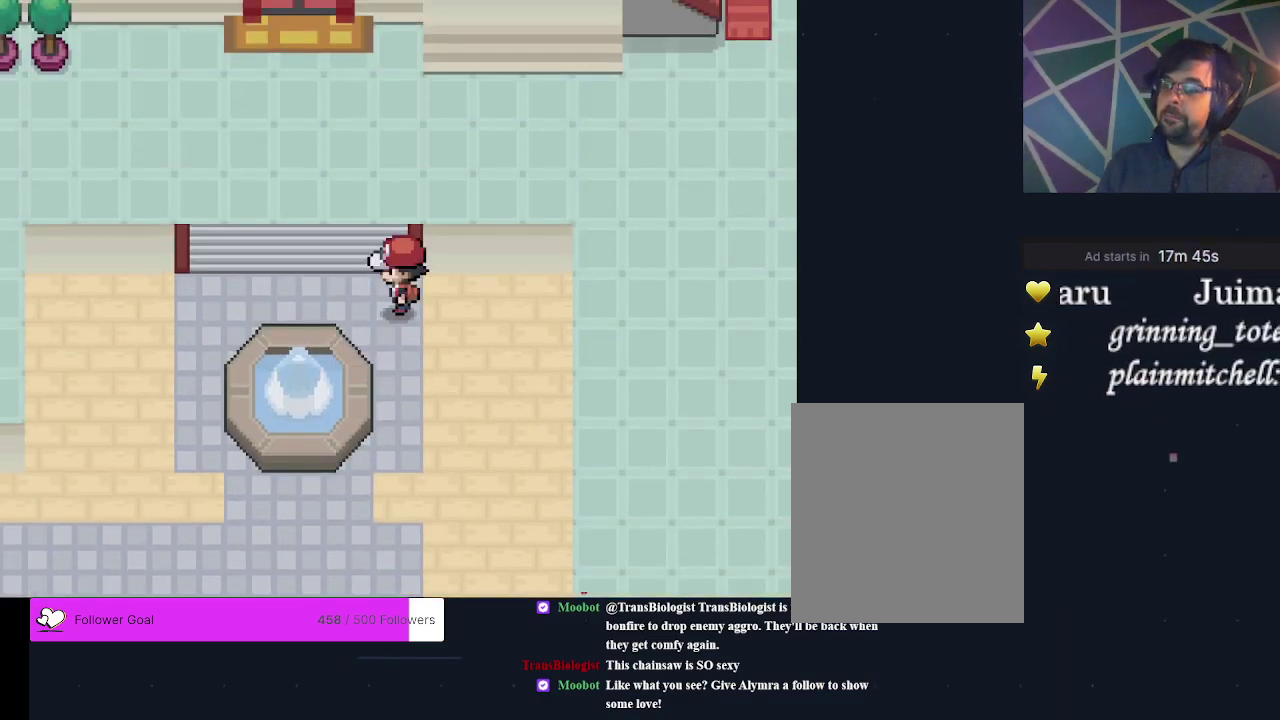
{"dt_ms": 400, "buttons": ["DPAD_UP"], "events": [[67, "DPAD_LEFT", "up"], [400, "DPAD_UP", "down"]]}
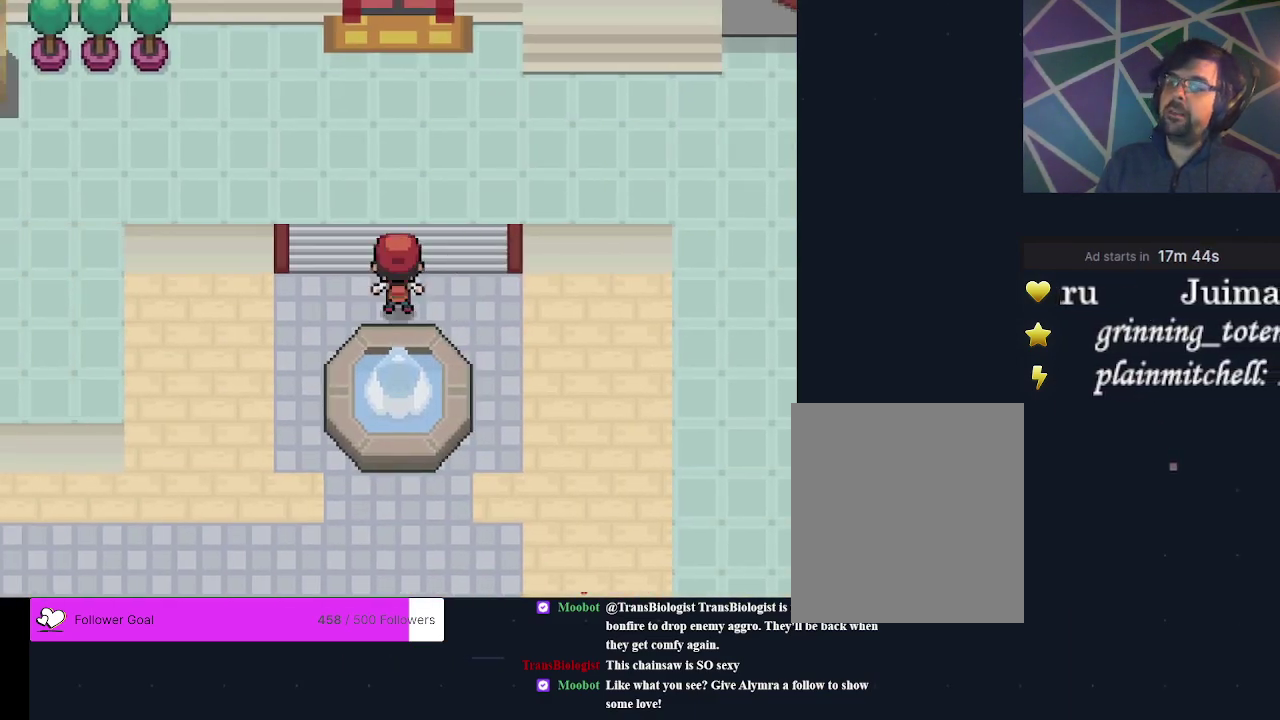
{"dt_ms": 600, "buttons": [], "events": [[400, "DPAD_UP", "up"]]}
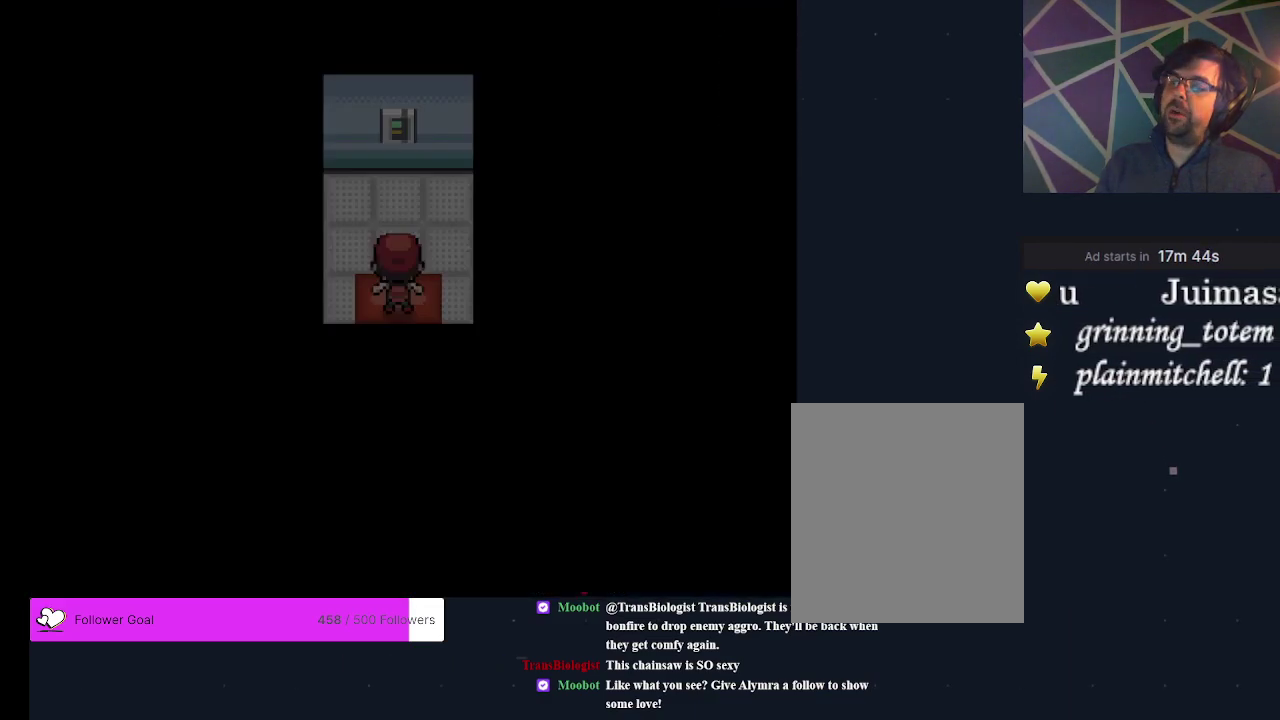
{"dt_ms": 300, "buttons": ["DPAD_UP"], "events": [[233, "DPAD_UP", "down"]]}
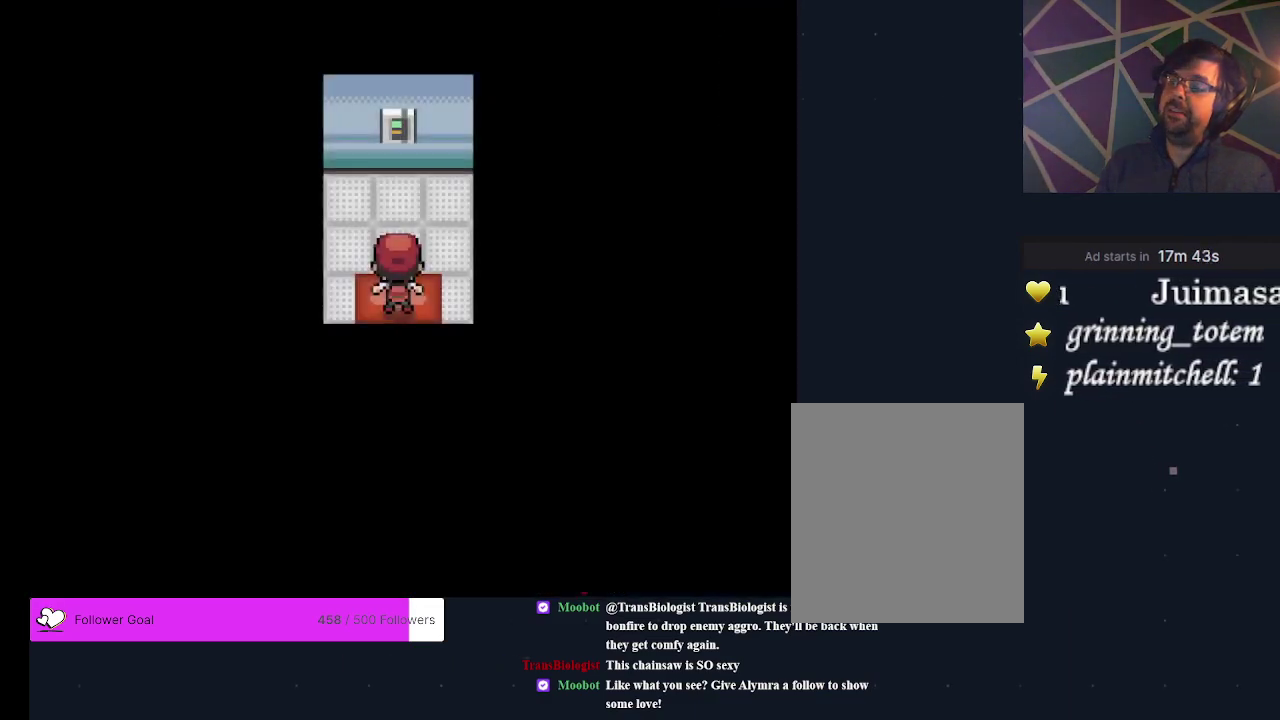
{"dt_ms": 400, "buttons": [], "events": [[233, "DPAD_UP", "up"], [267, "A", "down"], [400, "A", "up"]]}